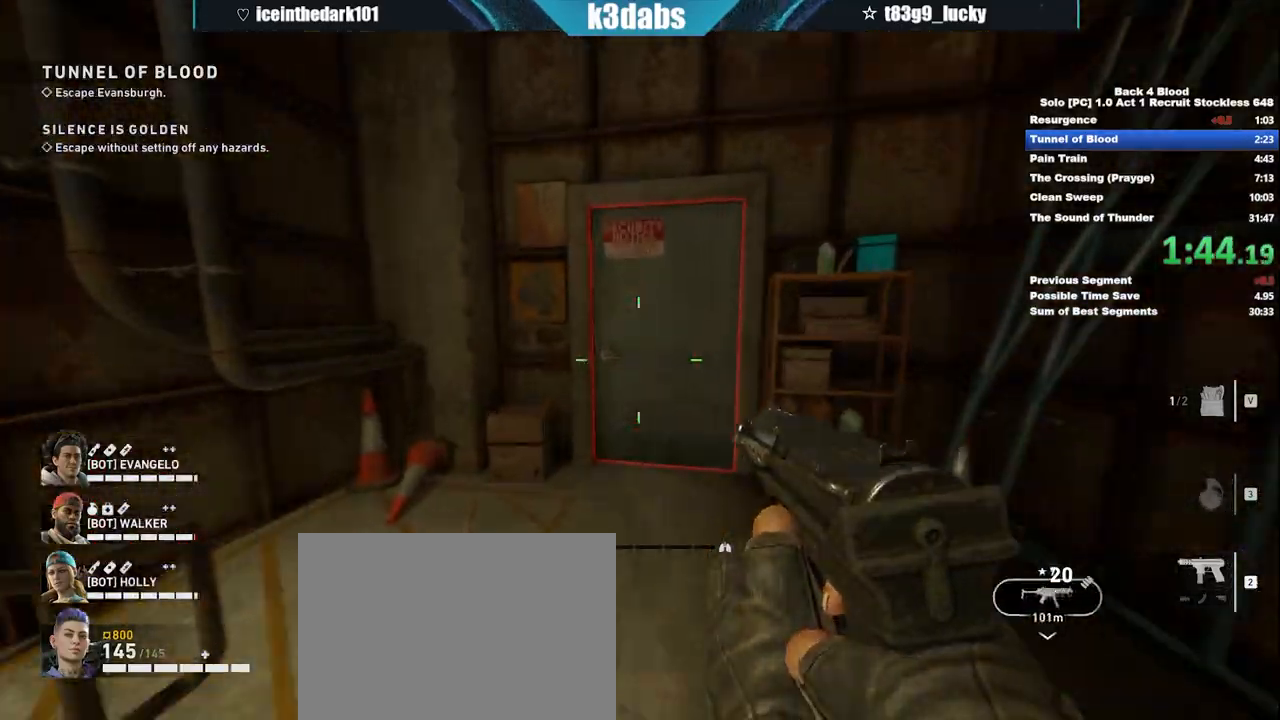
Gameplay with keyboard and mouse; each line is a JSON object with the keys and mouse buttons held at the frame after it. "events" lists presses ("down") and releases ("up") of "1", "2", "3", "4", "5", "a", "alt", "b", "c", "ctrl", "d", "e", "f", "g", "q", "r", "s", "shift", "space", "t", "tab", "tilde", "v", "w", "x", "z", "mouse_left", "mouse_wheel", "mouse_right", "mouse_mb4" and "mouse_mb5" between this image and that frame as [ms after this image, input, new state], when the widget could be followed in between. "mouse_left", "mouse_wheel", "mouse_right", "mouse_mb4", "mouse_mb5" = the "left", "wheel", "right", "mb4", "mb5" buttons of the "mouse" list. No other keys are recorded. "wheel" means that the mouse wheel is clicked or scrolled. Mouse movement is not recorded.
{"keys": ["e", "w"], "mouse": [], "events": [[100, "e", "down"], [134, "e", "up"], [300, "e", "down"], [334, "e", "up"], [434, "e", "down"]]}
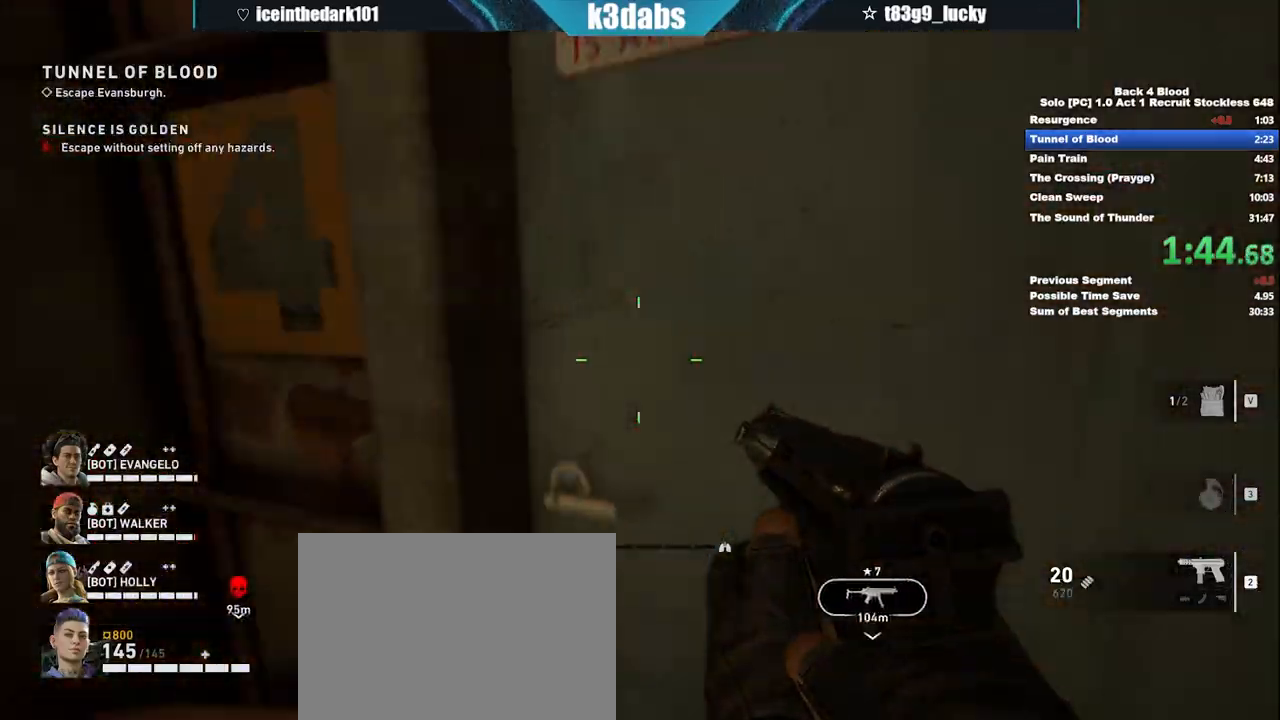
{"keys": ["shift", "w"], "mouse": [], "events": [[33, "e", "up"], [66, "e", "down"], [100, "e", "up"], [433, "shift", "down"]]}
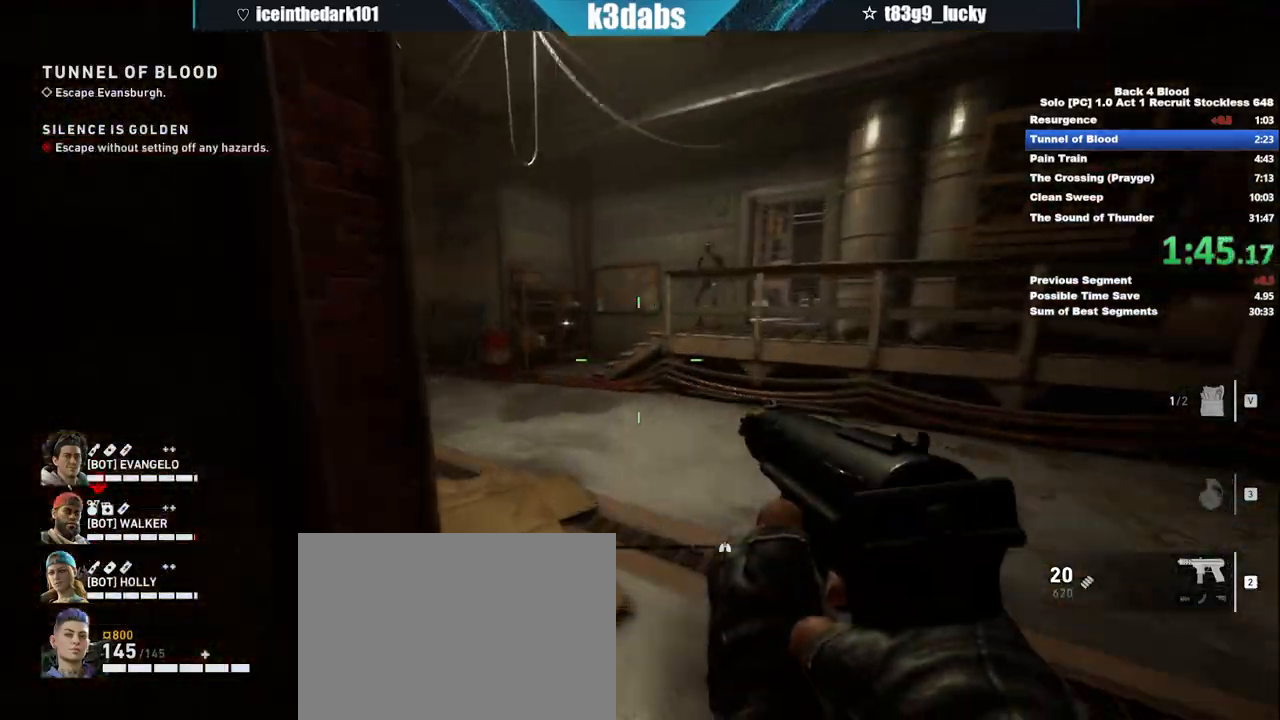
{"keys": ["w"], "mouse": [], "events": [[334, "shift", "up"], [334, "space", "down"], [501, "space", "up"]]}
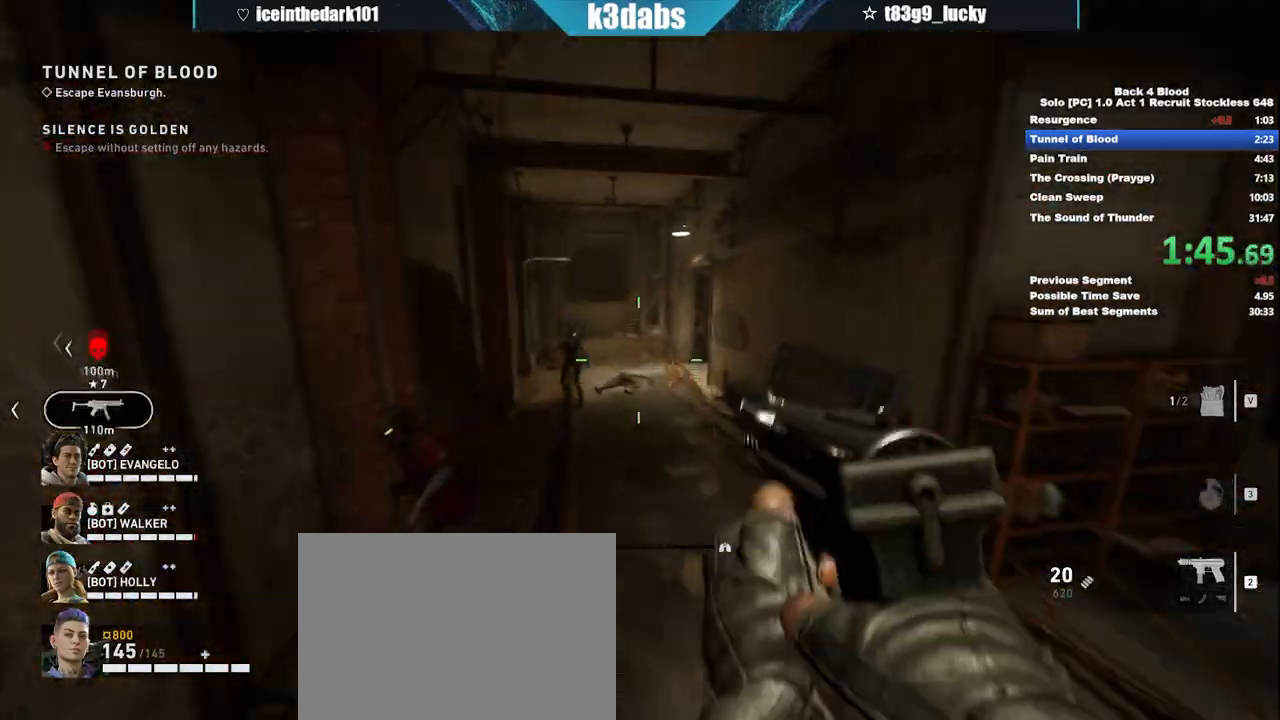
{"keys": ["w"], "mouse": [], "events": []}
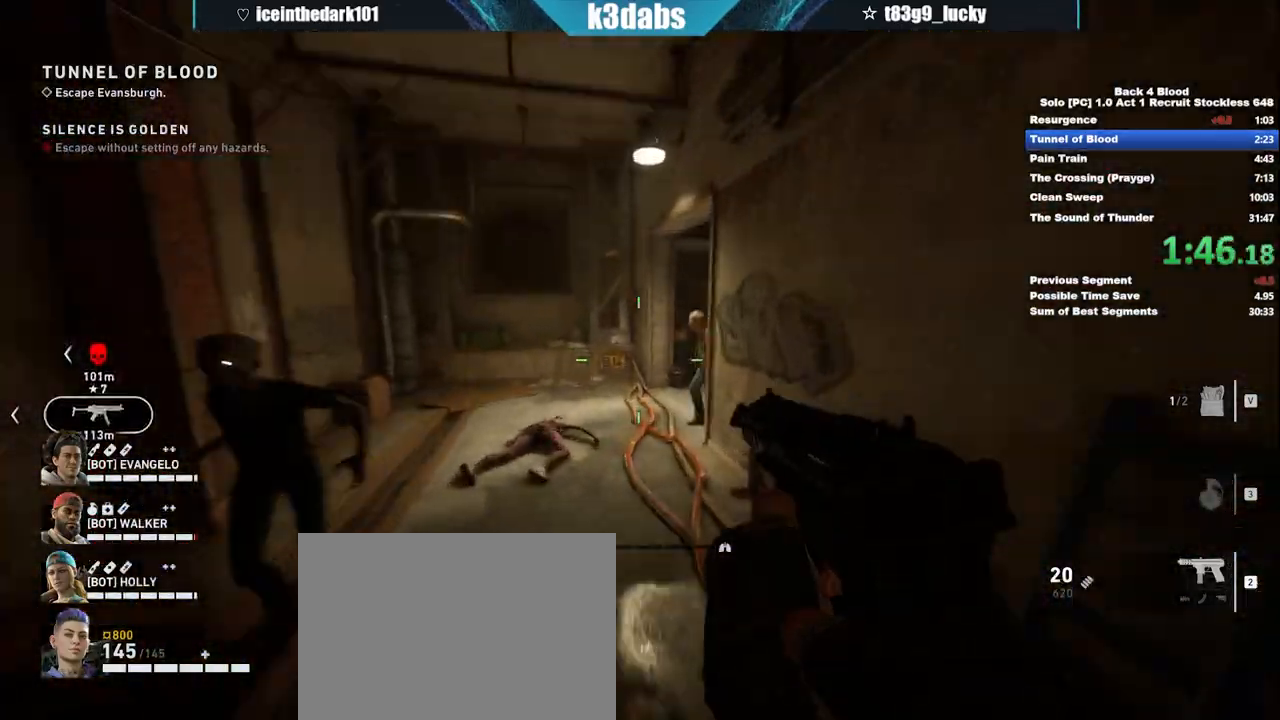
{"keys": ["w"], "mouse": ["left"], "events": [[100, "space", "down"], [300, "space", "up"], [334, "a", "down"], [400, "mouse_left", "down"], [501, "a", "up"]]}
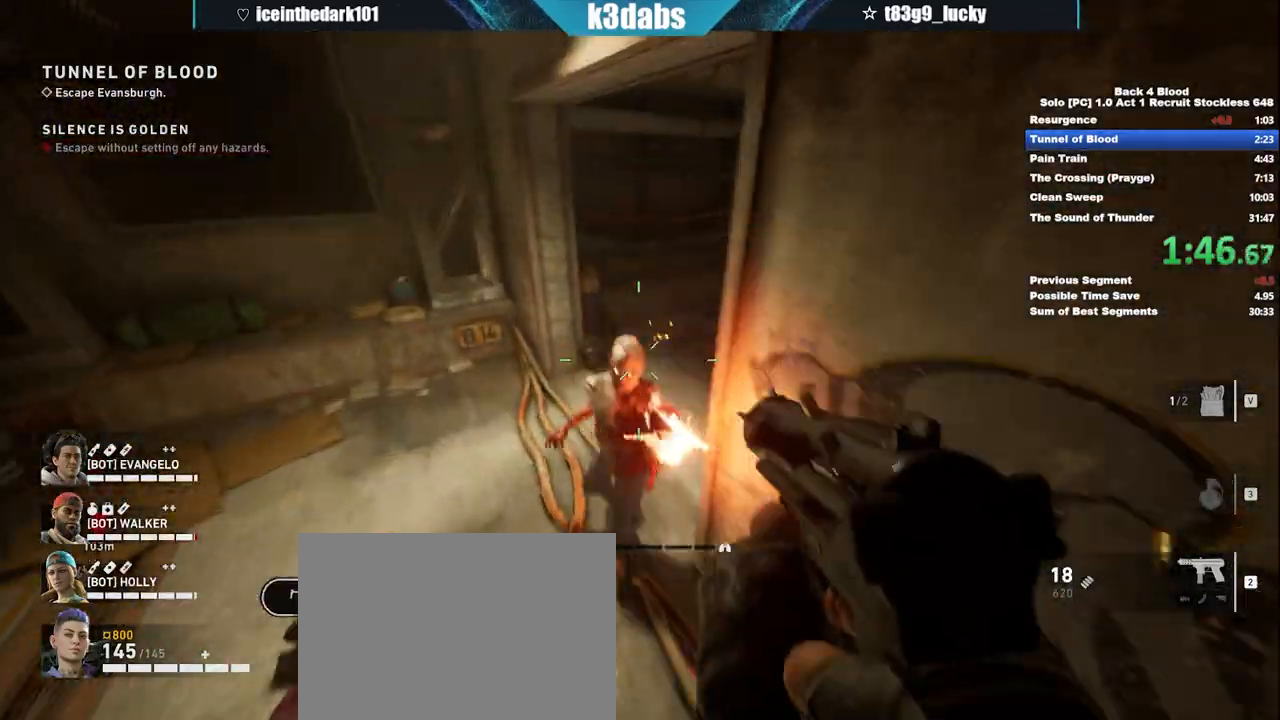
{"keys": ["shift", "w"], "mouse": [], "events": [[33, "mouse_left", "up"], [500, "shift", "down"]]}
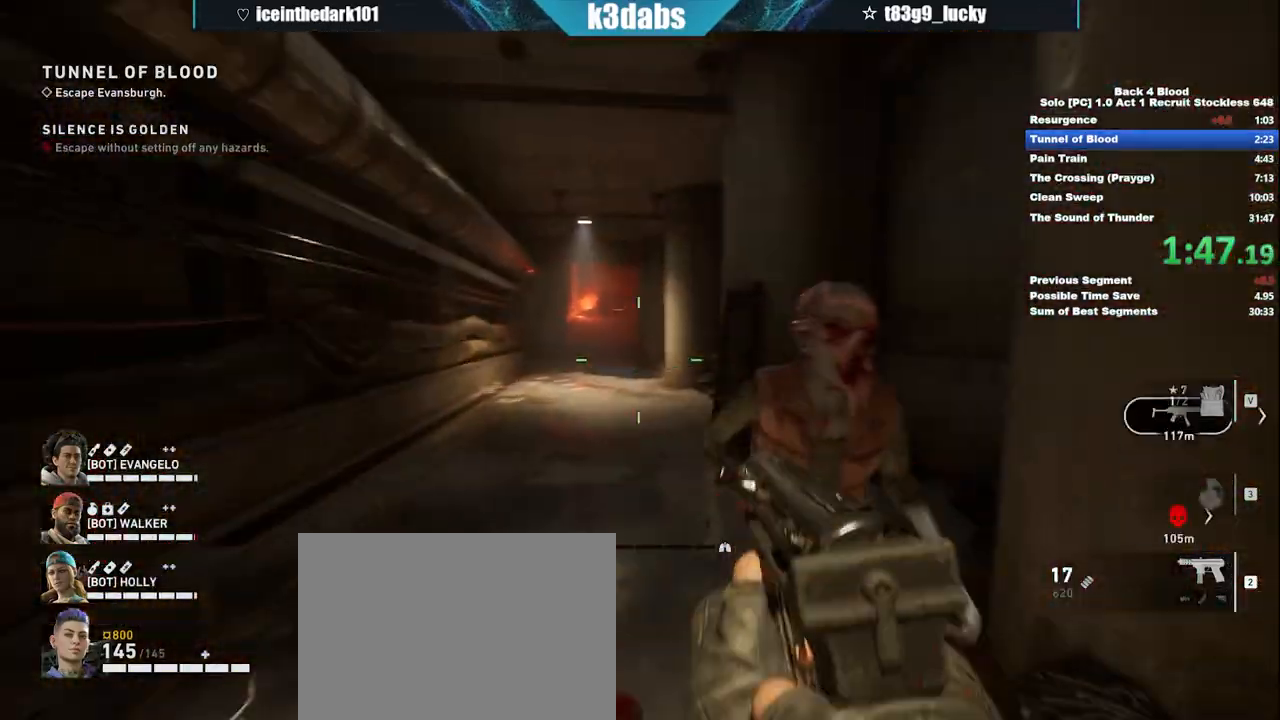
{"keys": ["space", "w"], "mouse": [], "events": [[334, "shift", "up"], [367, "space", "down"]]}
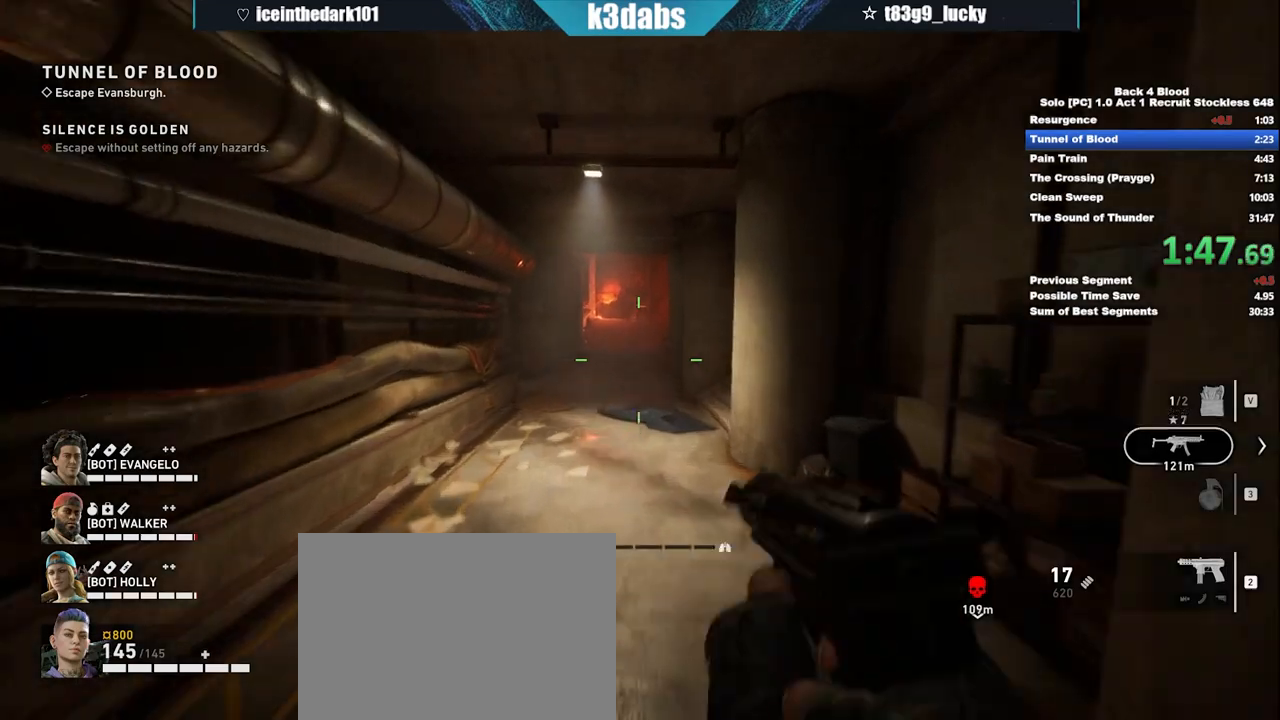
{"keys": ["w"], "mouse": []}
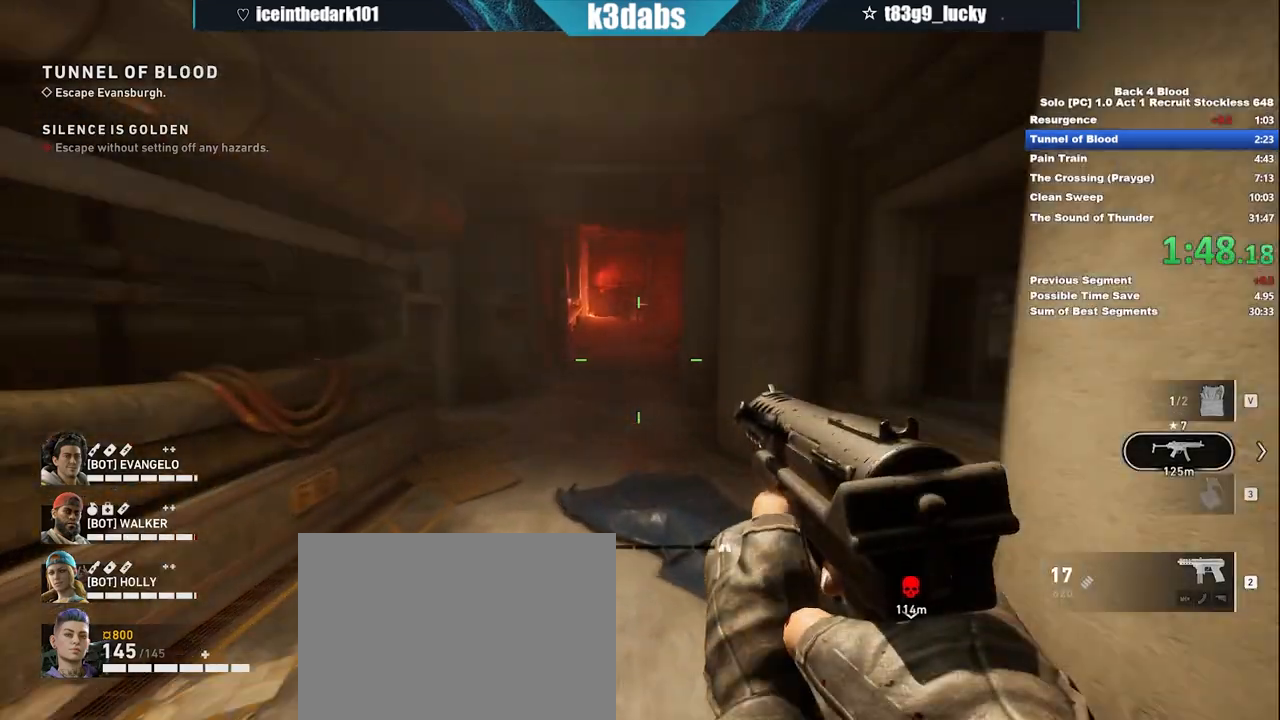
{"keys": ["w"], "mouse": [], "events": [[234, "space", "down"], [367, "space", "up"]]}
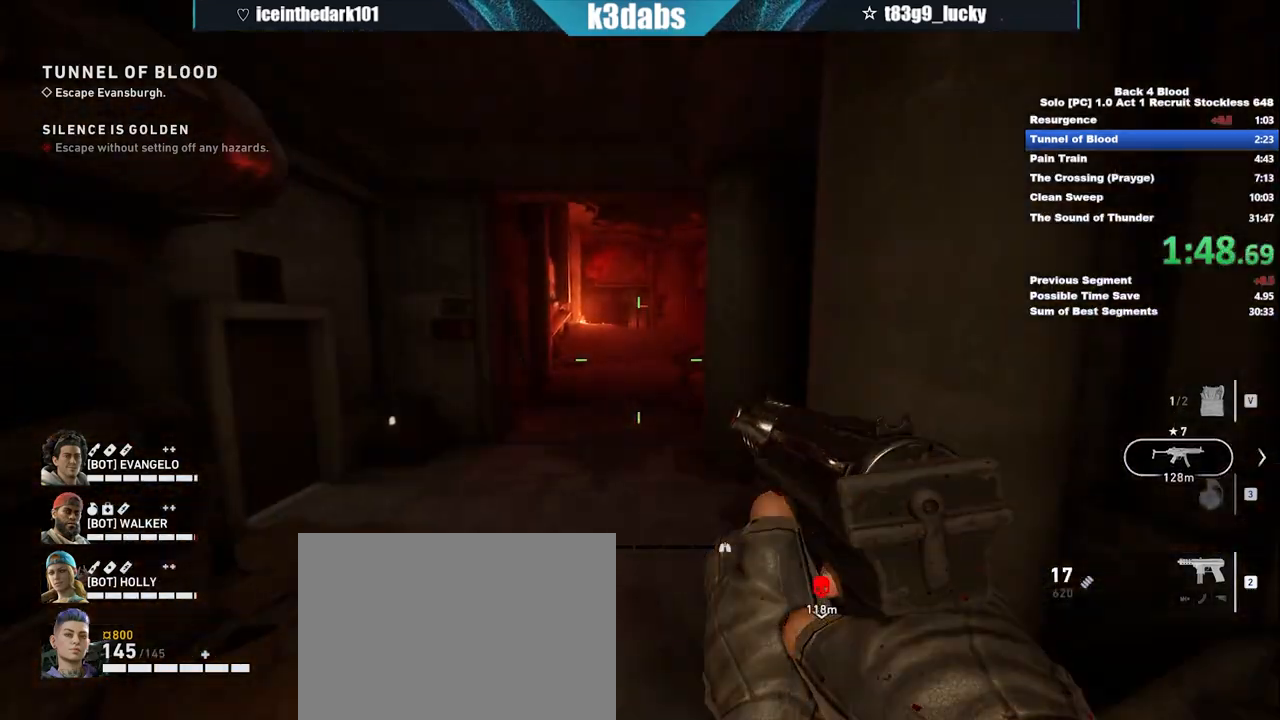
{"keys": ["shift", "w"], "mouse": [], "events": [[467, "shift", "down"]]}
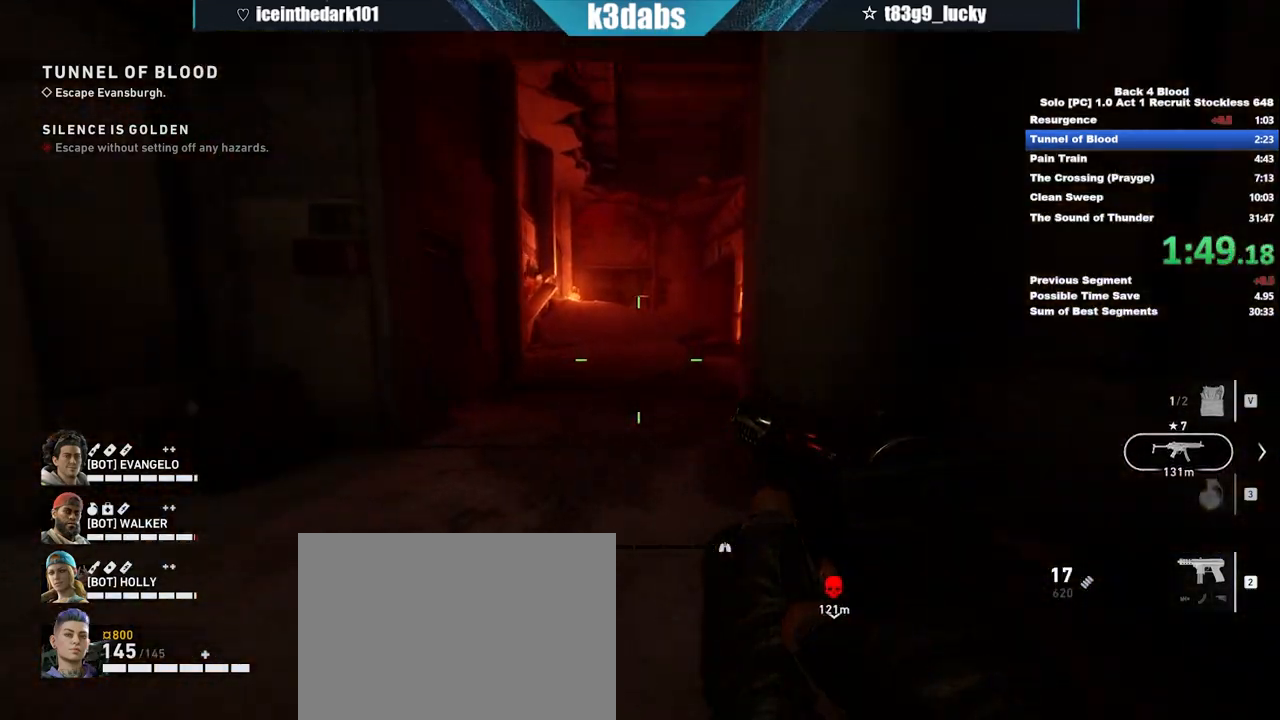
{"keys": ["r", "w"], "mouse": [], "events": [[267, "shift", "up"], [300, "space", "down"], [400, "space", "up"], [501, "r", "down"]]}
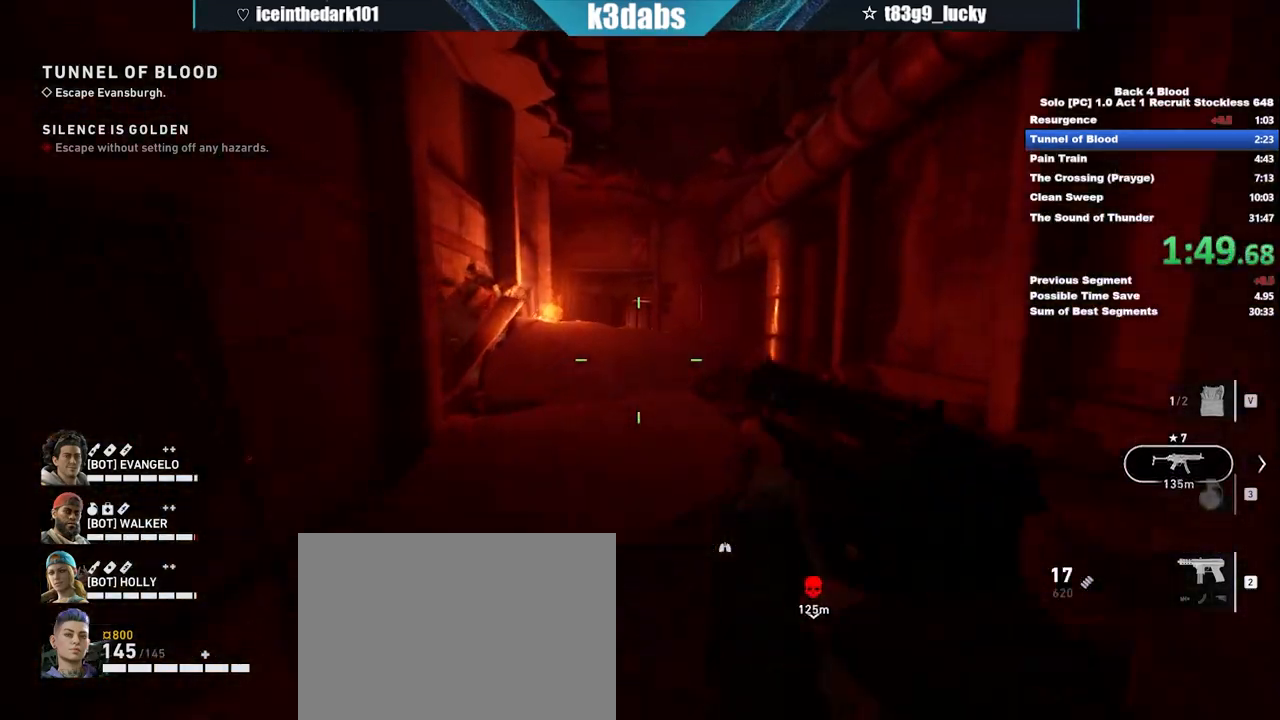
{"keys": ["space", "w"], "mouse": [], "events": [[133, "r", "up"], [500, "space", "down"]]}
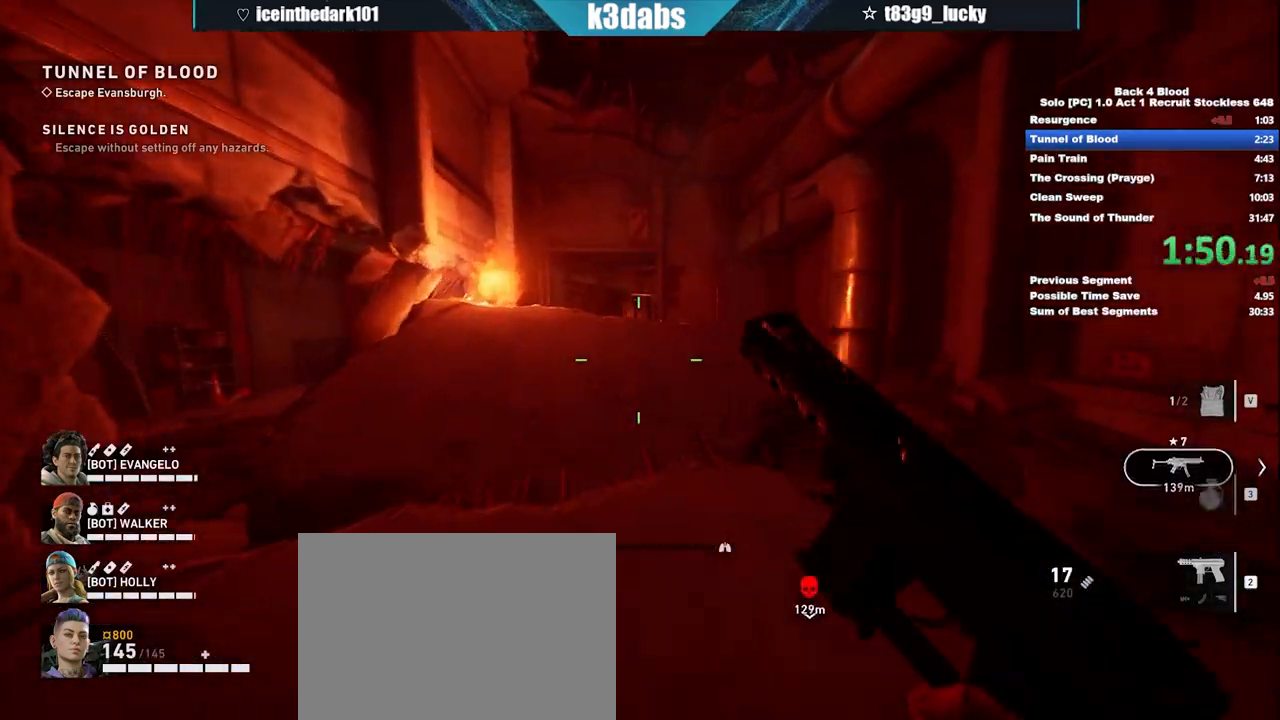
{"keys": ["w"], "mouse": [], "events": [[200, "space", "up"]]}
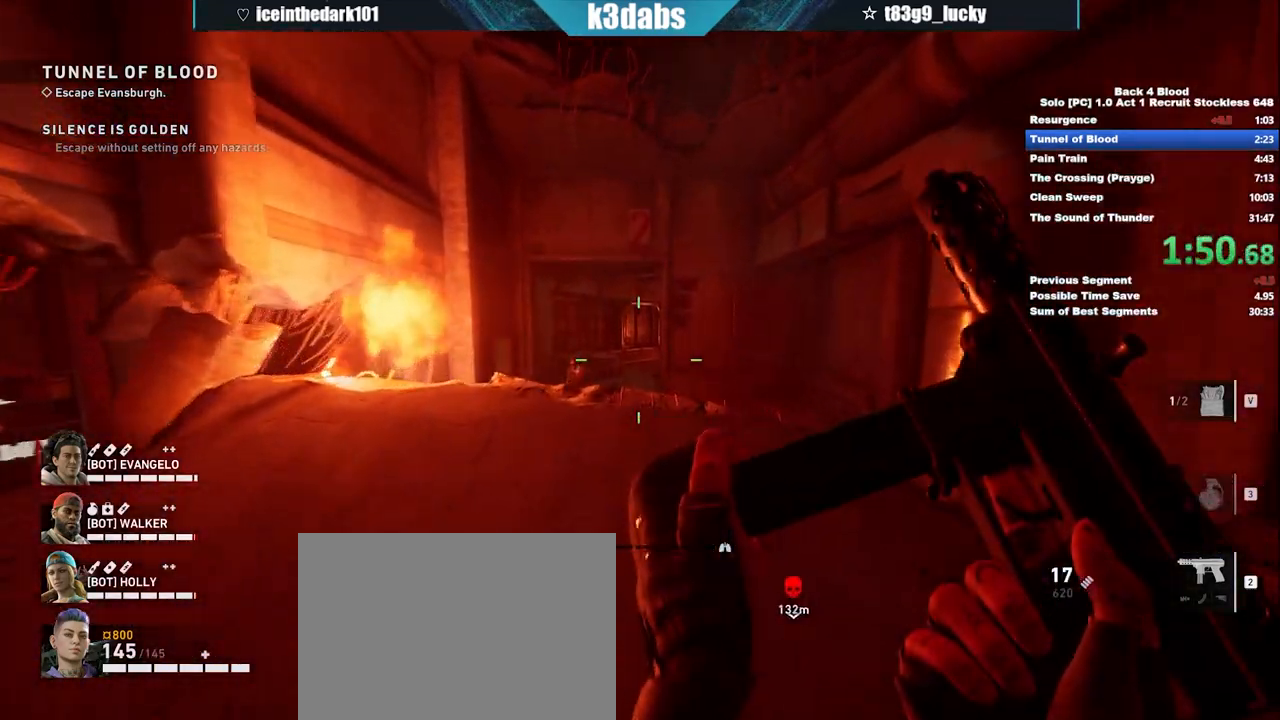
{"keys": ["shift", "w"], "mouse": [], "events": [[300, "shift", "down"]]}
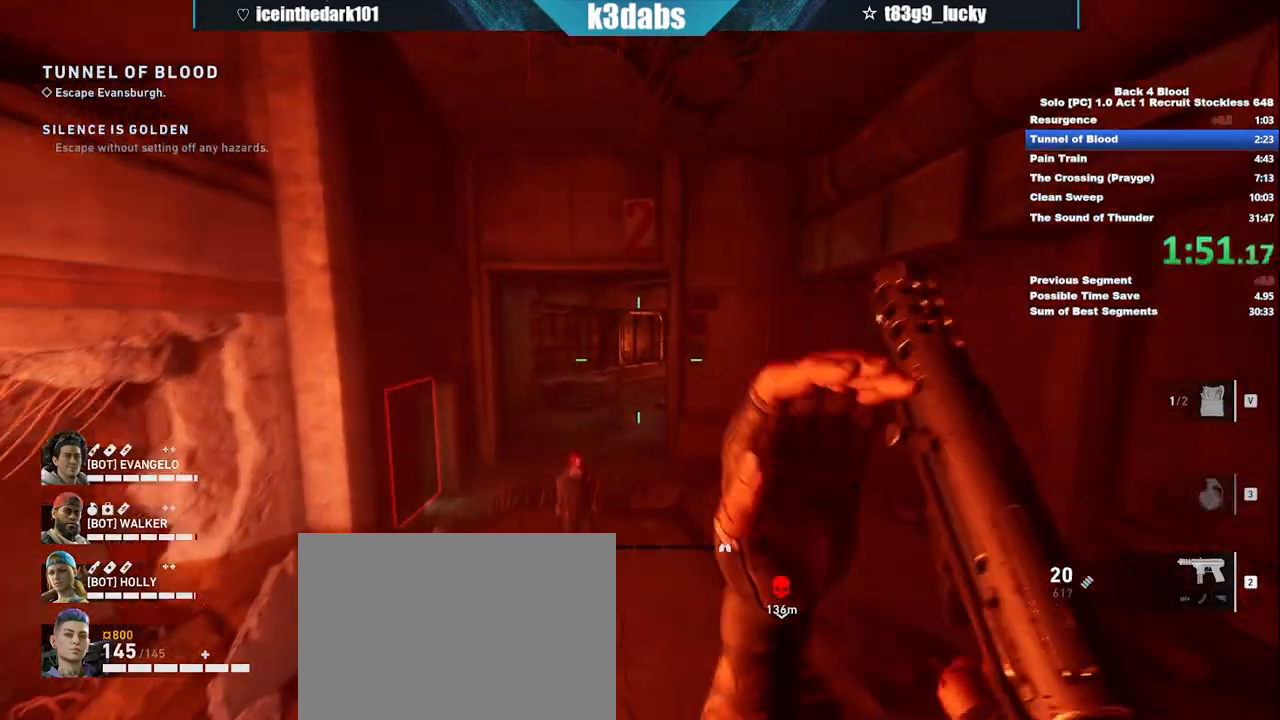
{"keys": ["w"], "mouse": [], "events": [[67, "shift", "up"], [133, "space", "down"], [267, "space", "up"]]}
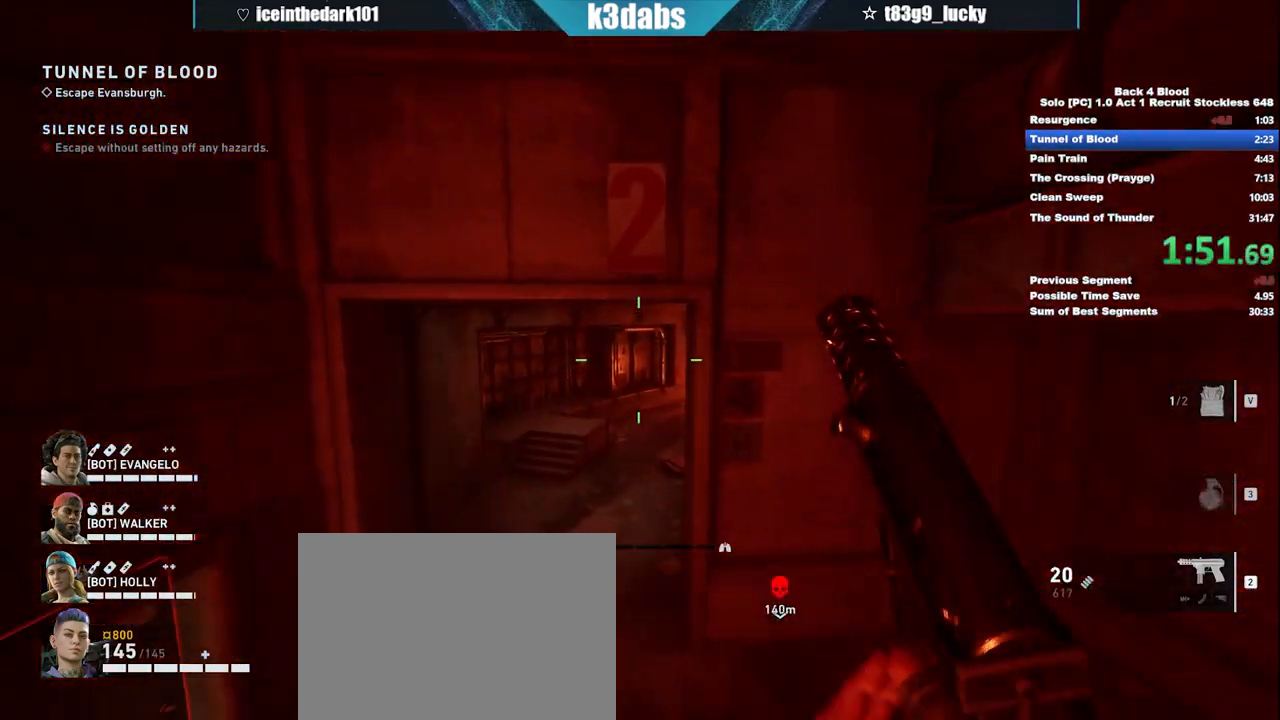
{"keys": ["w"], "mouse": [], "events": []}
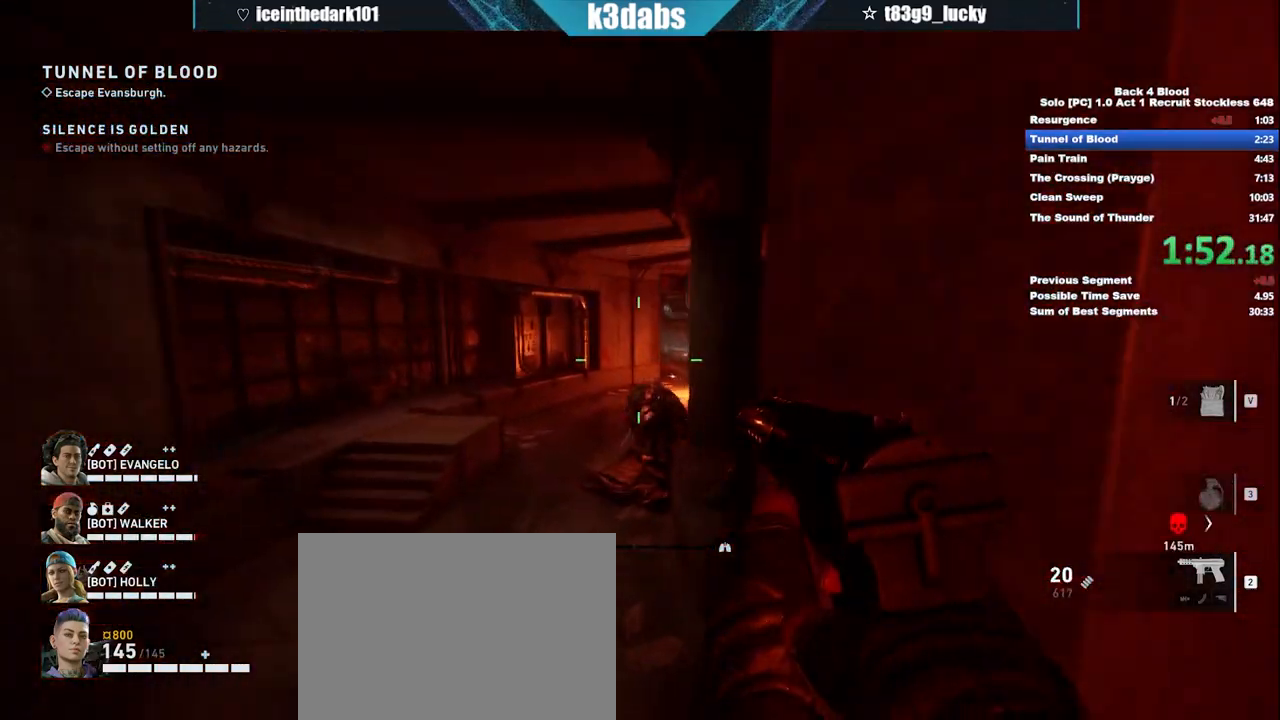
{"keys": ["w"], "mouse": [], "events": [[267, "mouse_left", "down"], [334, "mouse_left", "up"]]}
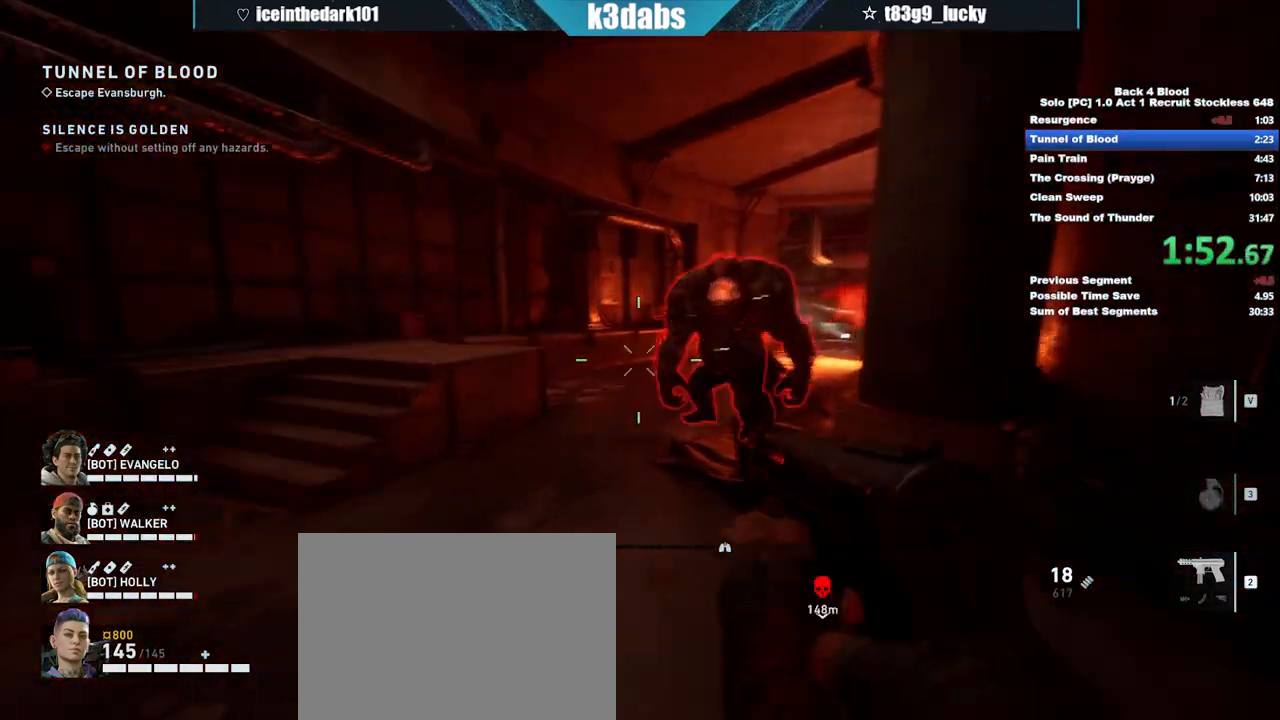
{"keys": ["shift", "w"], "mouse": [], "events": [[33, "shift", "down"]]}
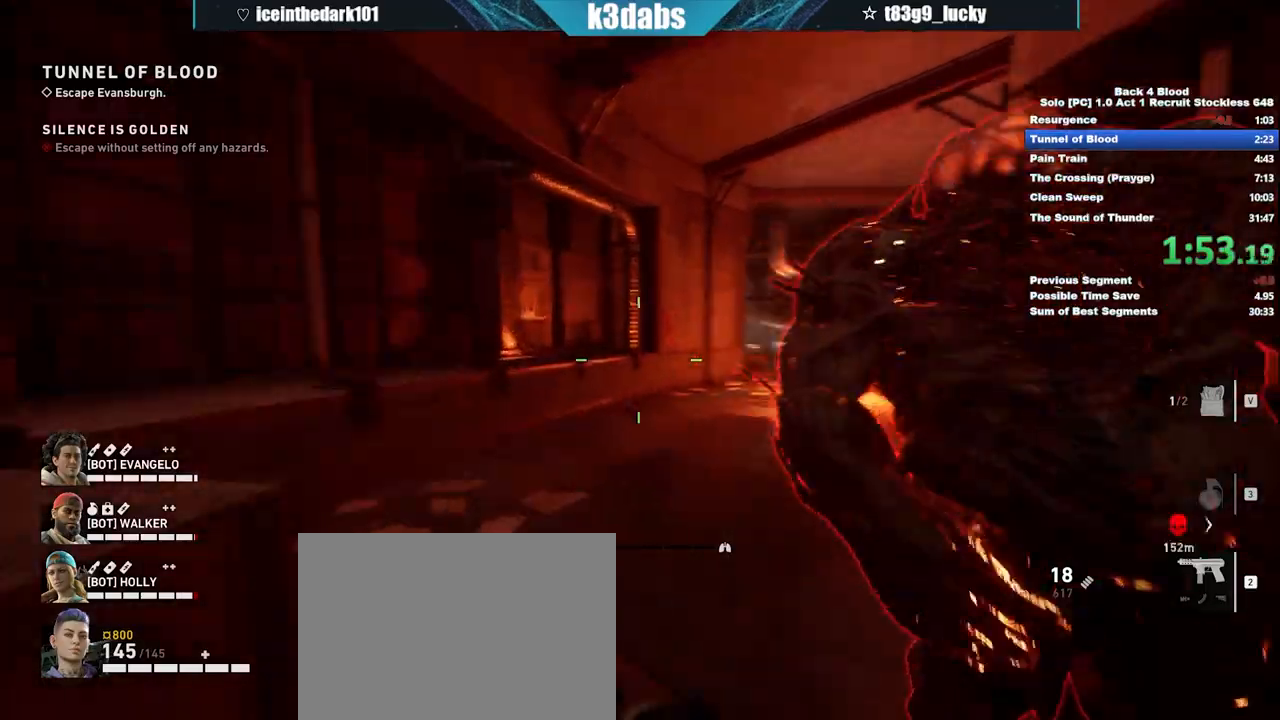
{"keys": ["d", "w"], "mouse": [], "events": [[200, "shift", "up"], [234, "space", "down"], [367, "d", "down"], [434, "space", "up"]]}
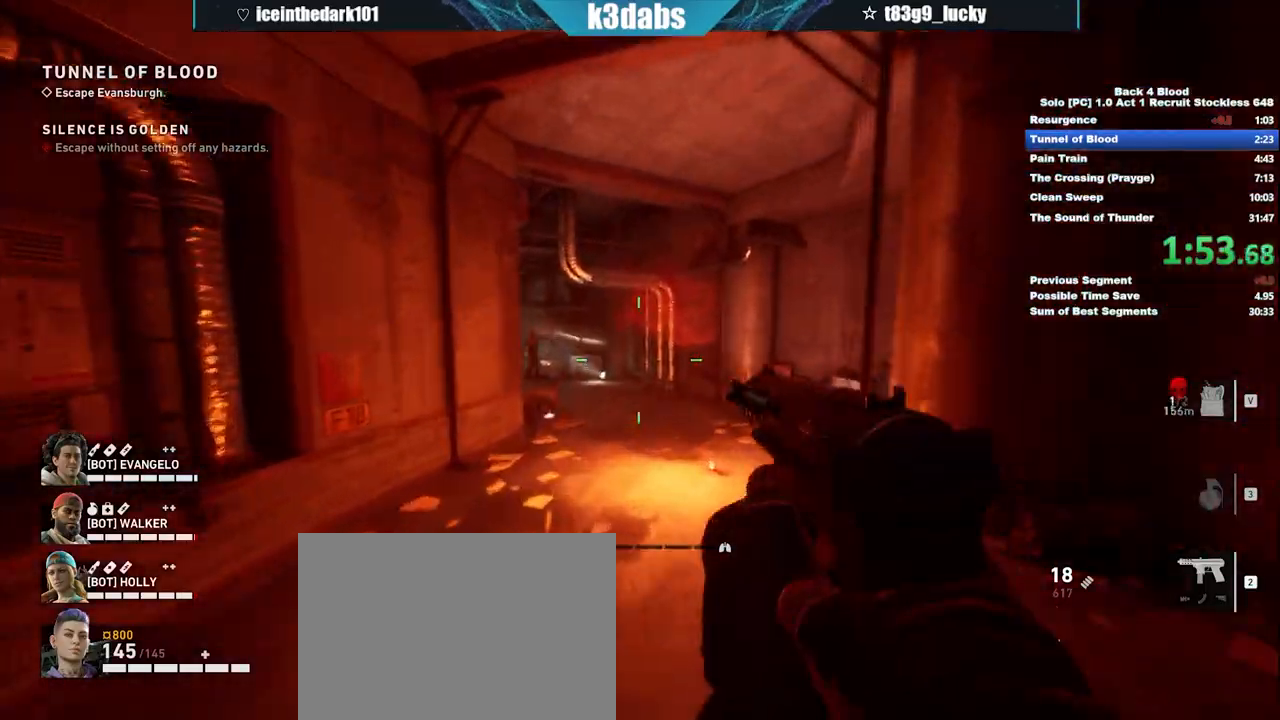
{"keys": ["w"], "mouse": [], "events": [[66, "d", "up"]]}
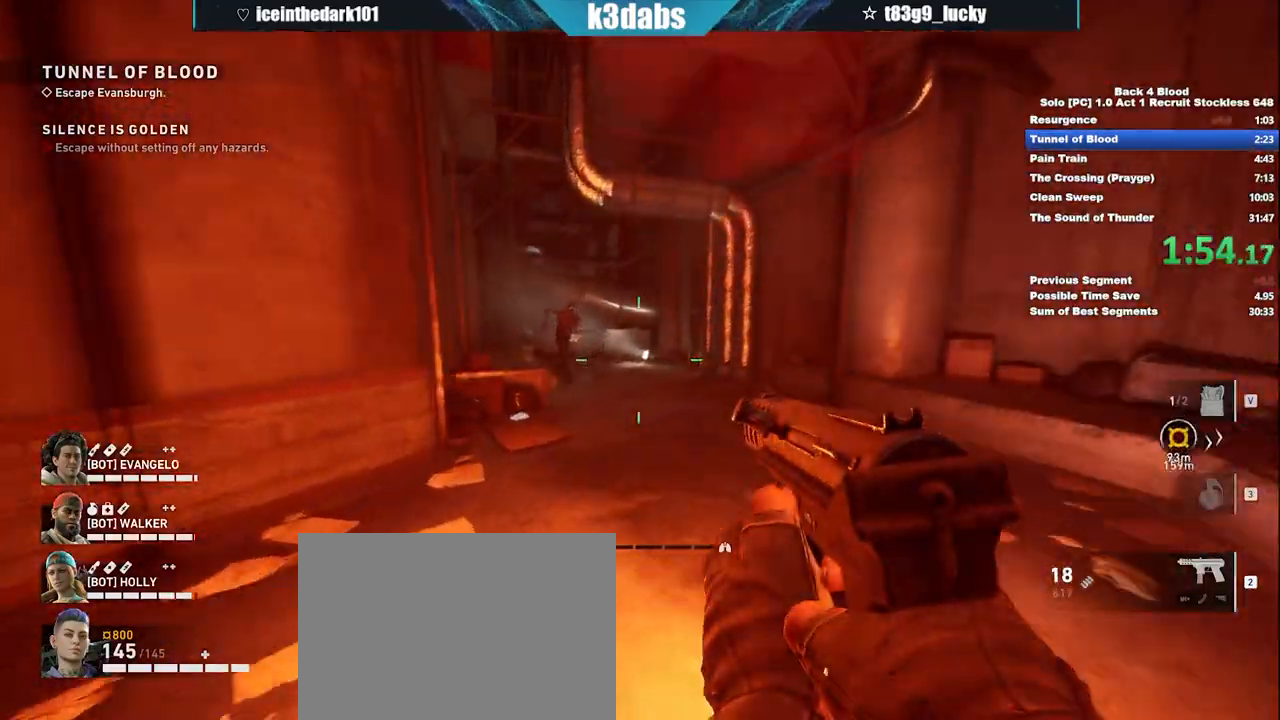
{"keys": ["shift", "w"], "mouse": [], "events": [[100, "shift", "down"]]}
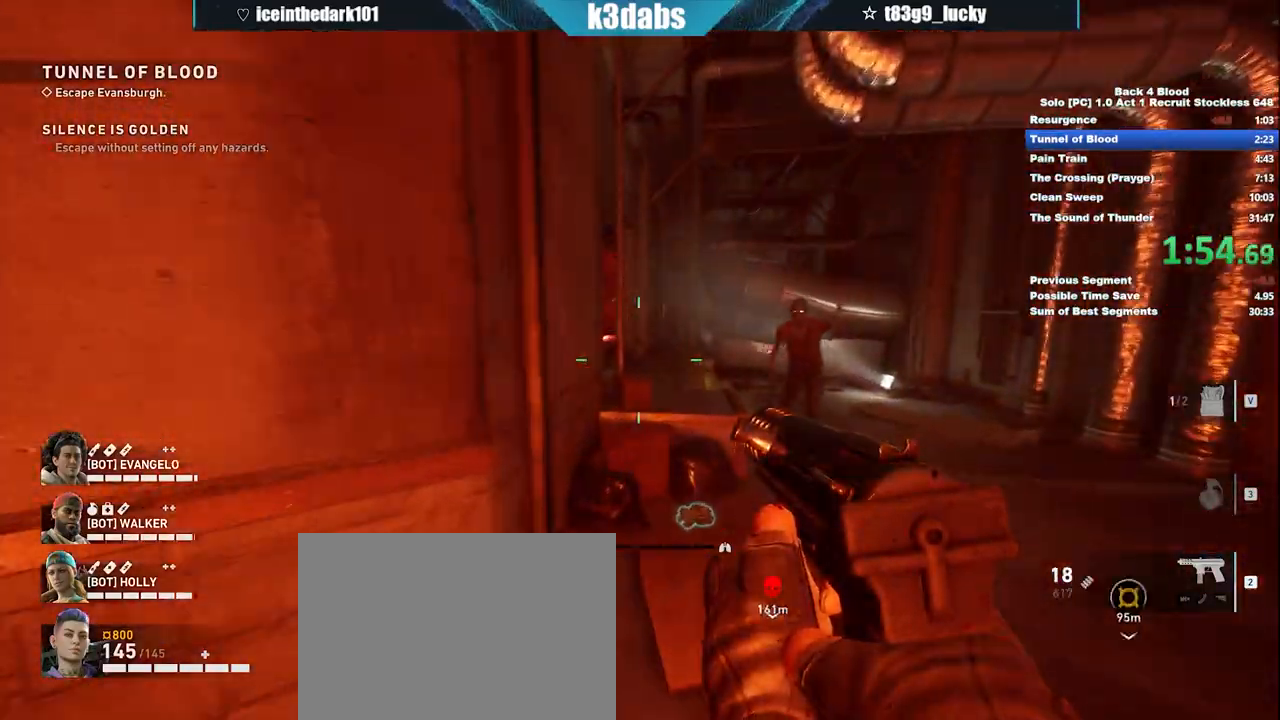
{"keys": ["d", "w"], "mouse": [], "events": [[100, "shift", "up"], [133, "space", "down"], [300, "space", "up"], [467, "d", "down"]]}
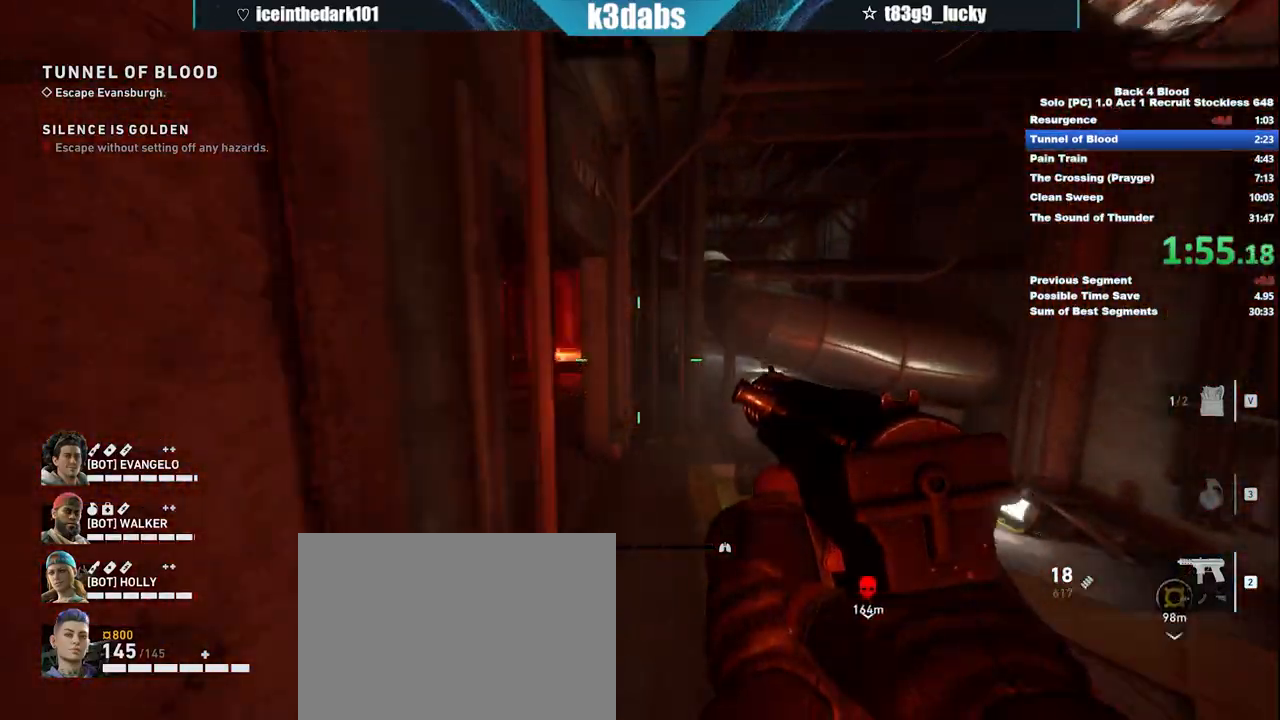
{"keys": ["shift", "w"], "mouse": [], "events": [[67, "d", "up"], [334, "shift", "down"]]}
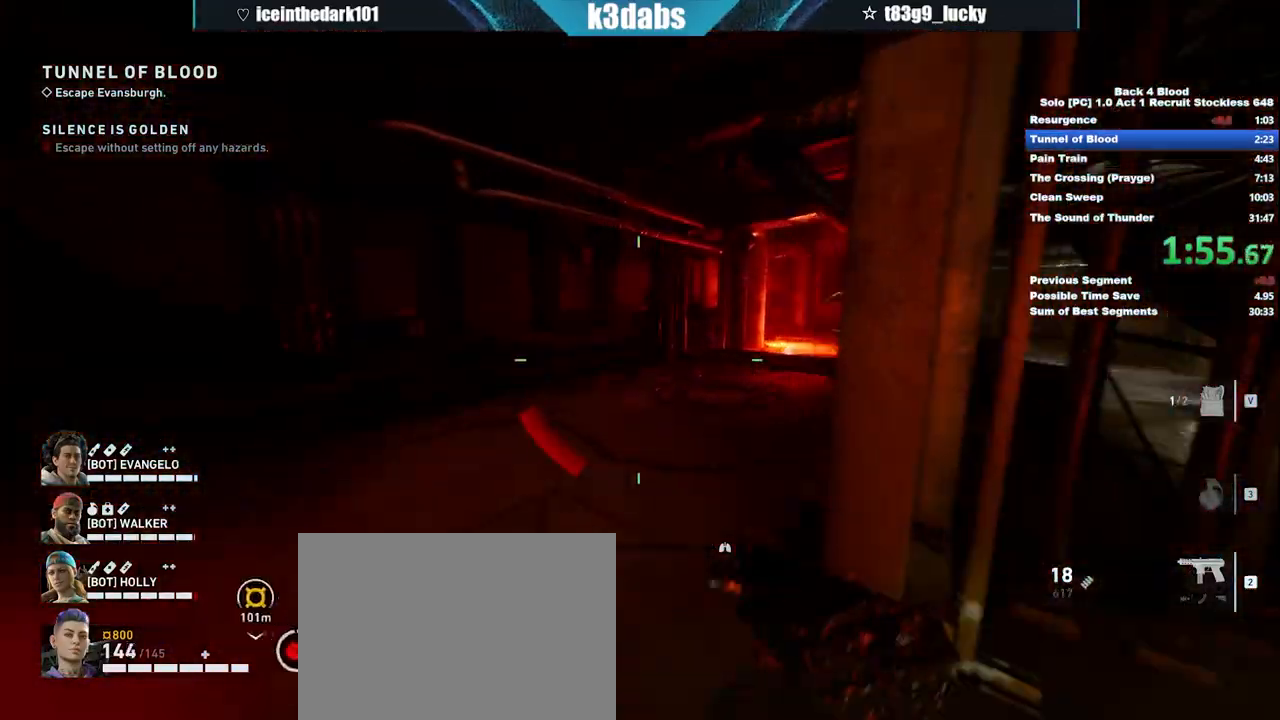
{"keys": ["w"], "mouse": [], "events": [[367, "shift", "up"], [400, "space", "down"], [500, "space", "up"]]}
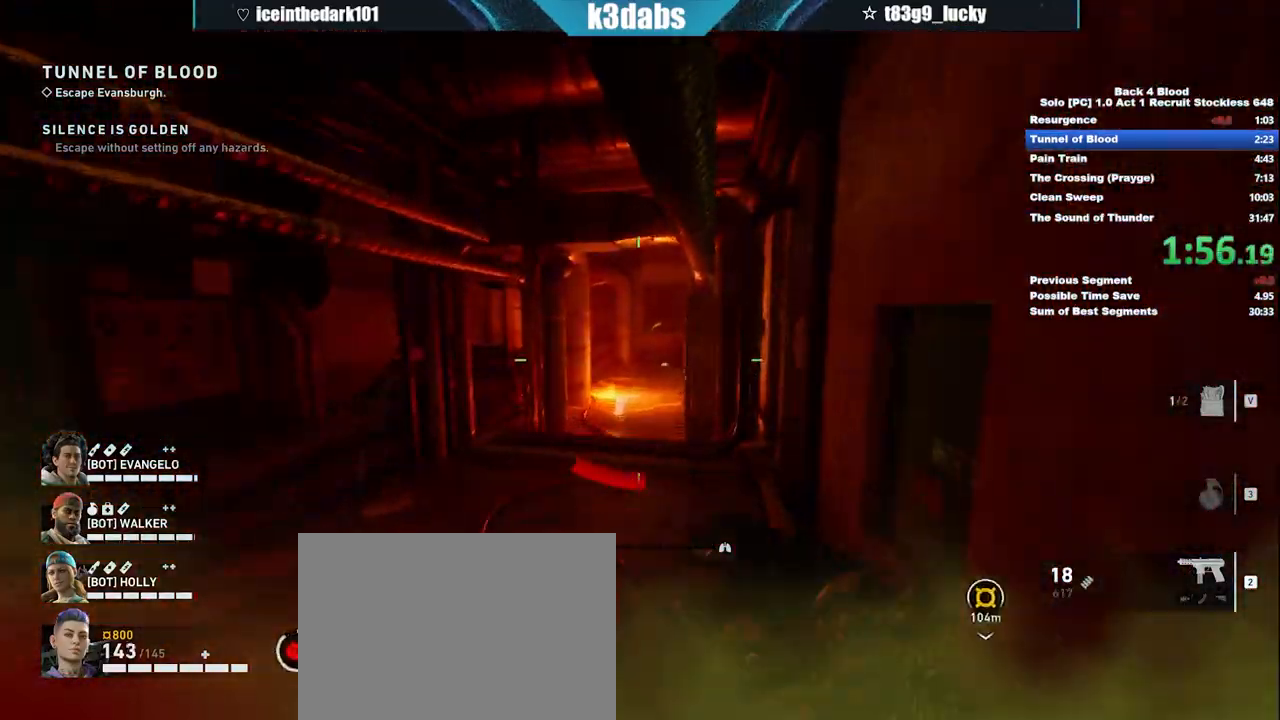
{"keys": ["w"], "mouse": [], "events": []}
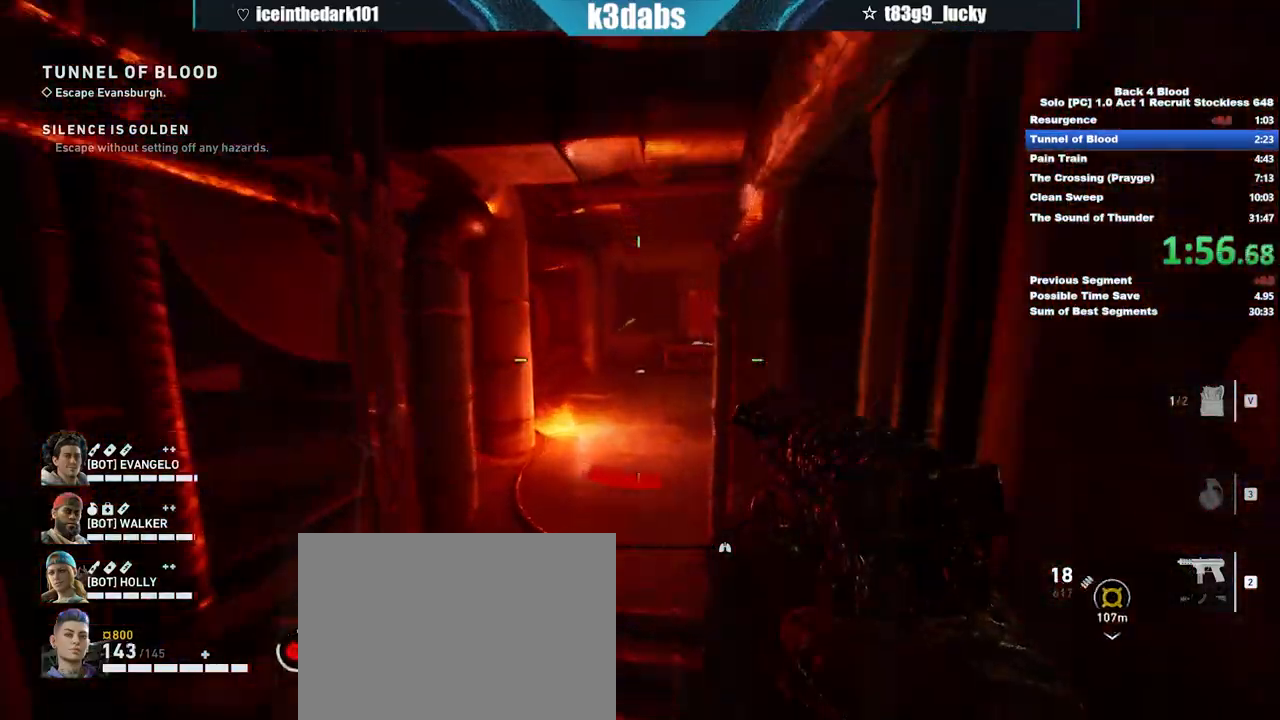
{"keys": ["w"], "mouse": [], "events": [[166, "space", "down"], [400, "space", "up"]]}
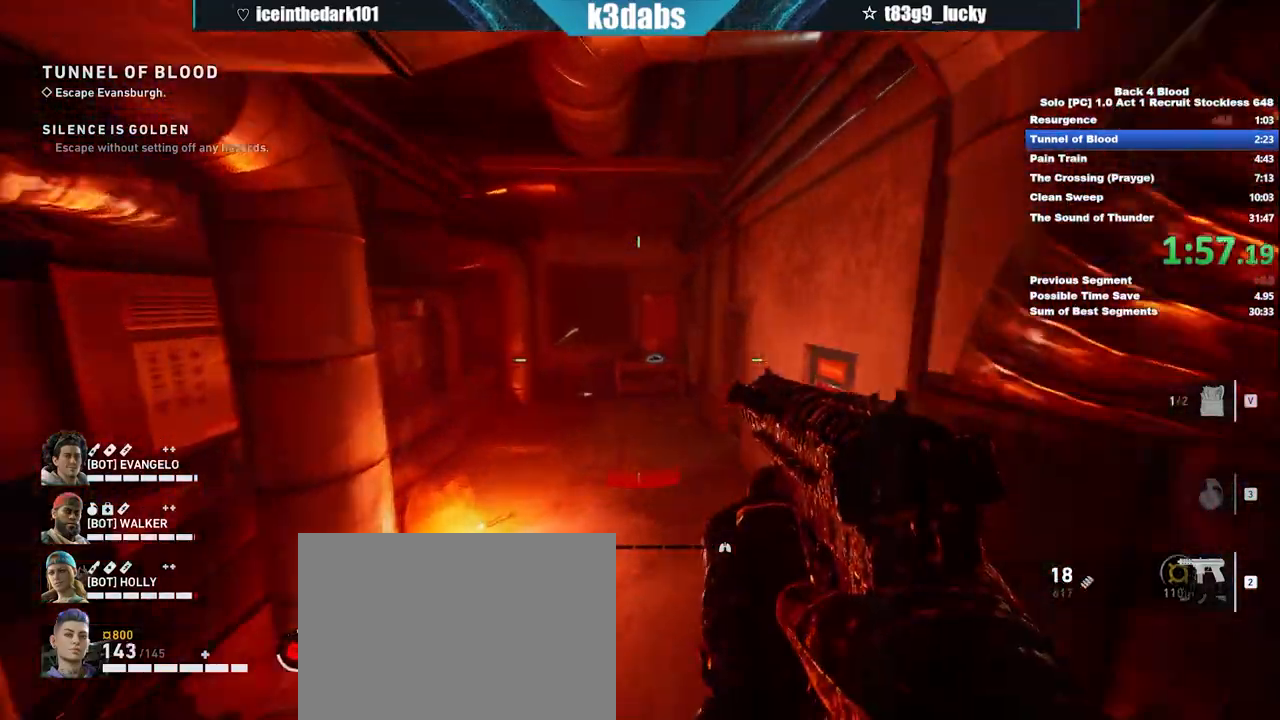
{"keys": ["w"], "mouse": [], "events": [[67, "e", "down"], [100, "q", "down"], [200, "e", "up"], [234, "q", "up"]]}
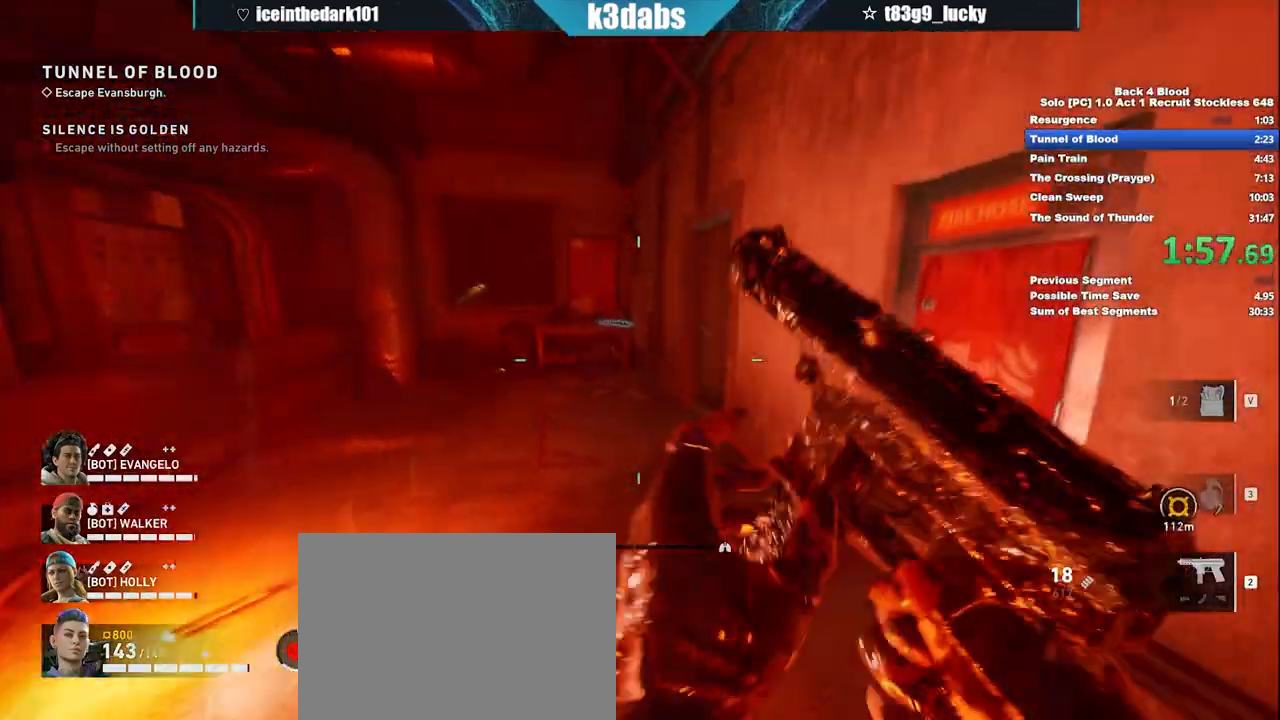
{"keys": ["e", "w"], "mouse": [], "events": [[133, "e", "down"], [233, "e", "up"], [333, "e", "down"], [367, "e", "up"], [467, "e", "down"]]}